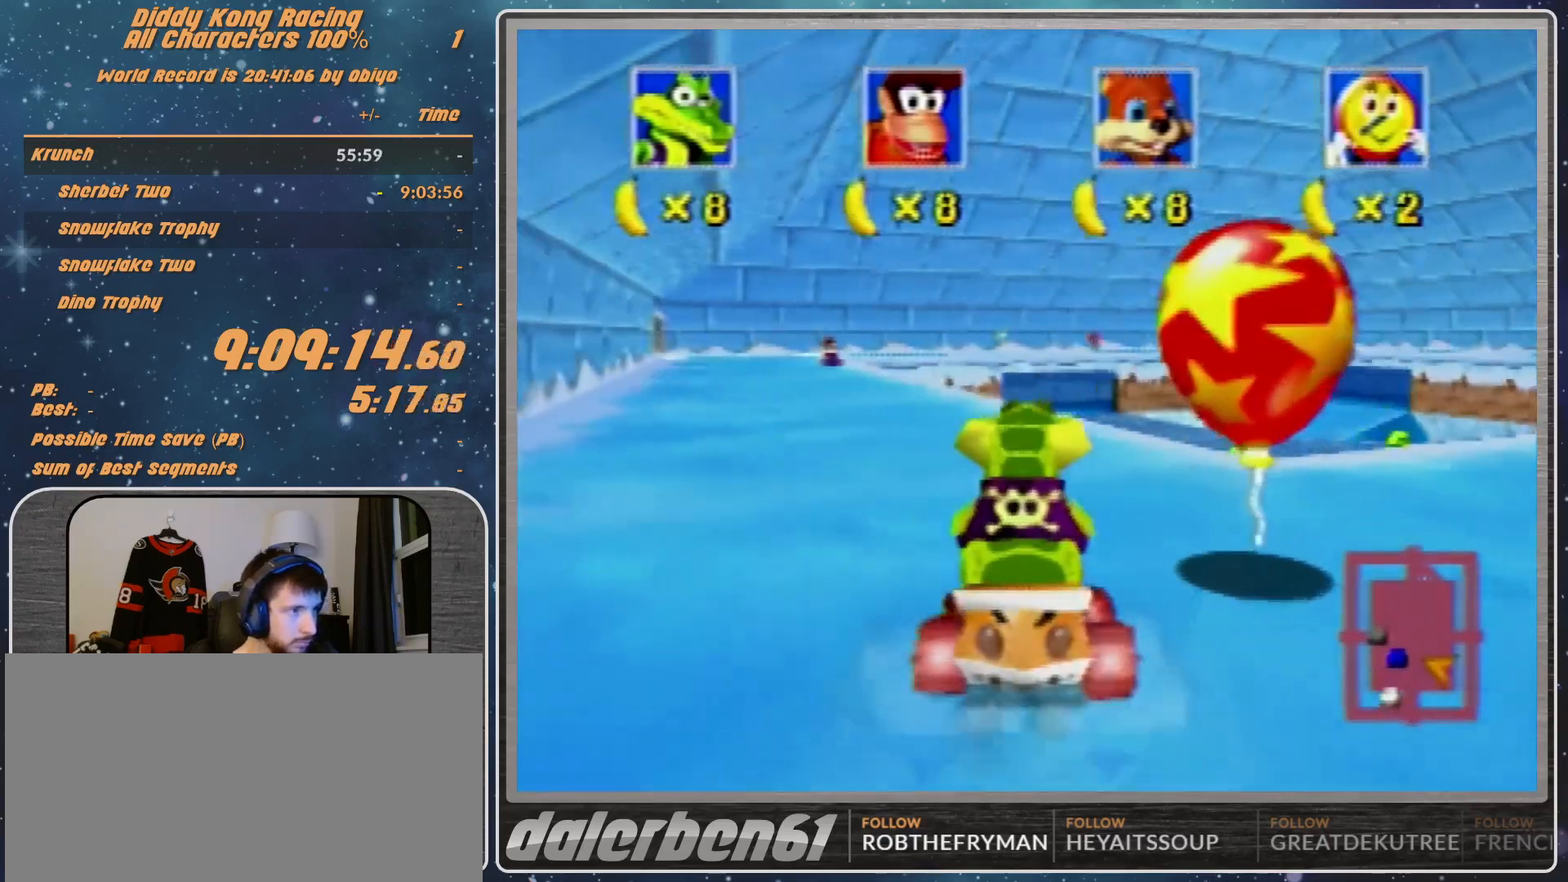
Gameplay with a controller (Nintendo layout); each line is a JSON object with the inputs held at the frame after it. "events" lists button and stick changes between this image and that frame as [ms after this image, input, new state], when the widget could be followed in between. Not read: L1 L3 R3.
{"buttons": ["B"], "left_stick": "down", "events": [[100, "R1", "up"], [100, "left_stick", "up-right"], [200, "left_stick", "left"], [500, "B", "down"], [500, "left_stick", "down"]]}
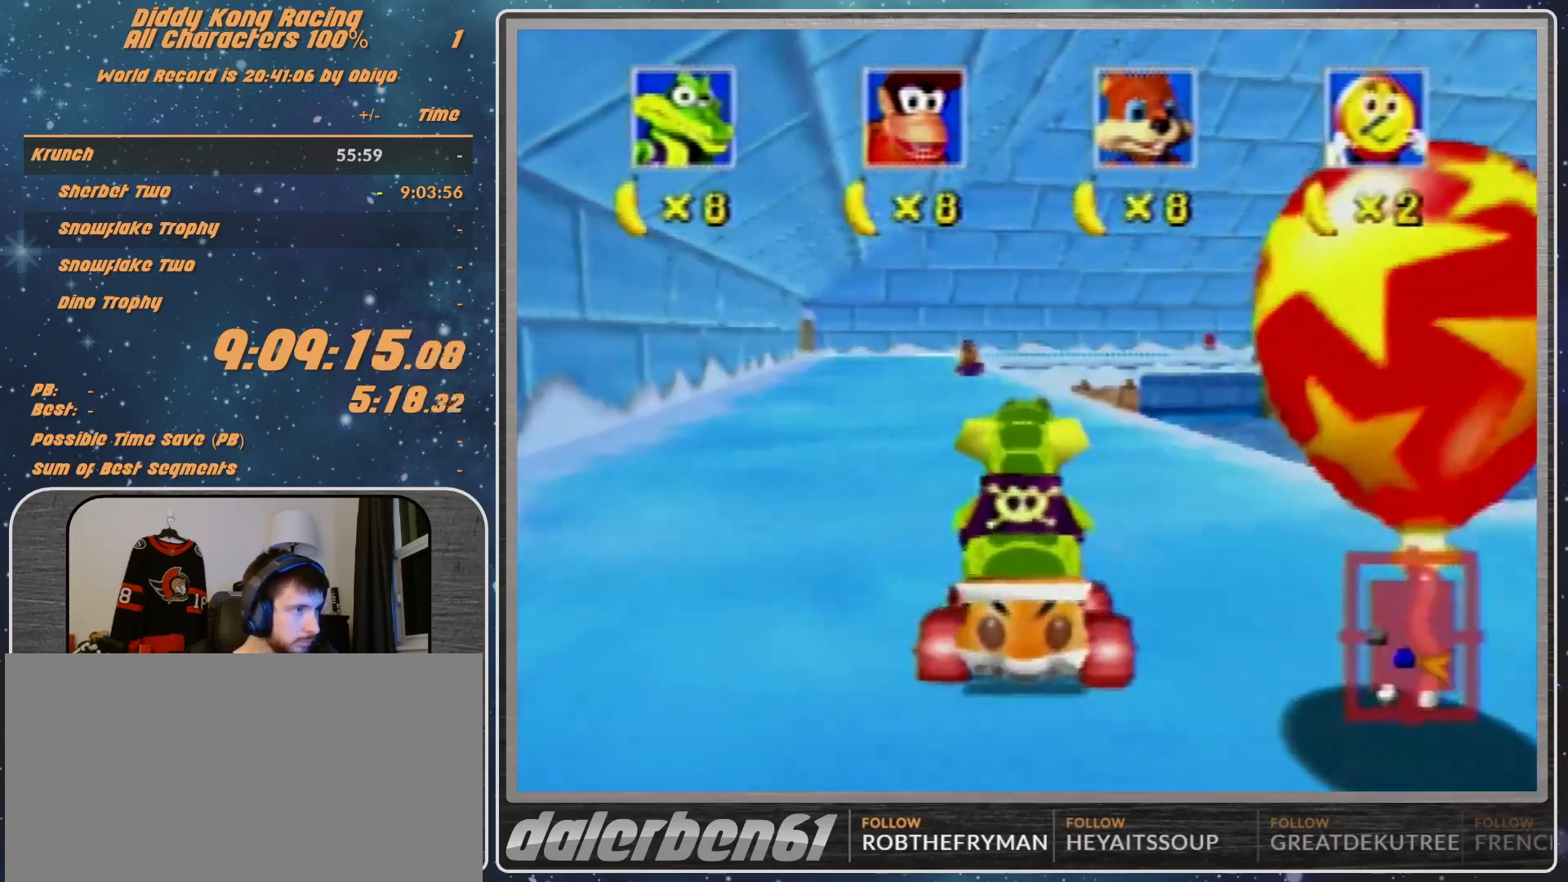
{"buttons": ["B"], "left_stick": "down", "events": []}
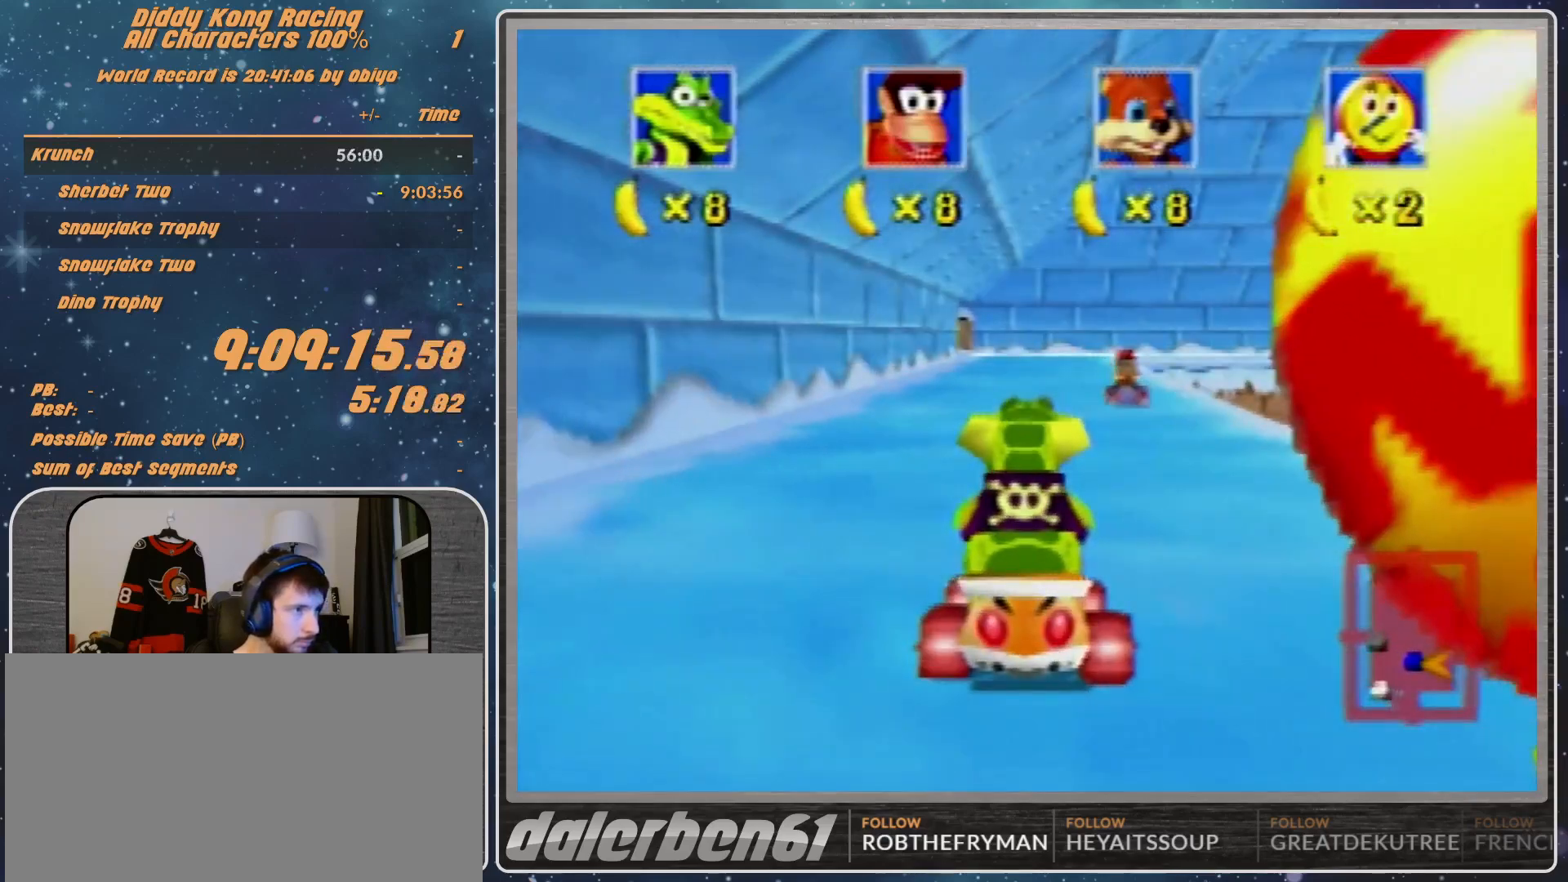
{"buttons": ["B"], "left_stick": "down-left", "events": [[200, "left_stick", "down-left"]]}
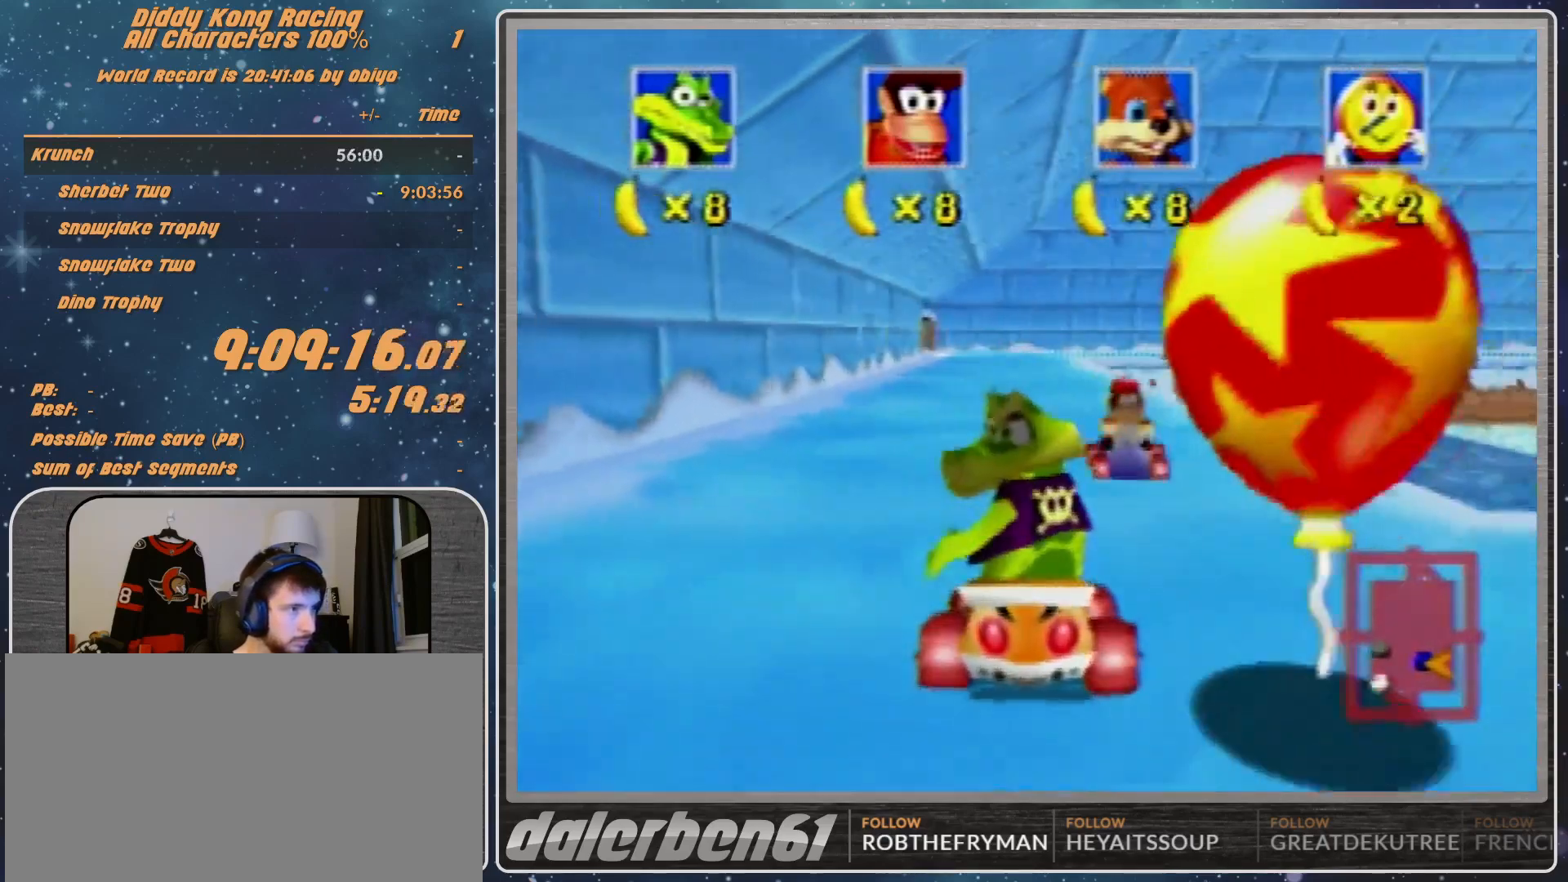
{"buttons": ["A"], "left_stick": "center", "events": [[100, "B", "up"], [100, "Z", "down"], [300, "A", "down"], [300, "Z", "up"], [300, "left_stick", "center"]]}
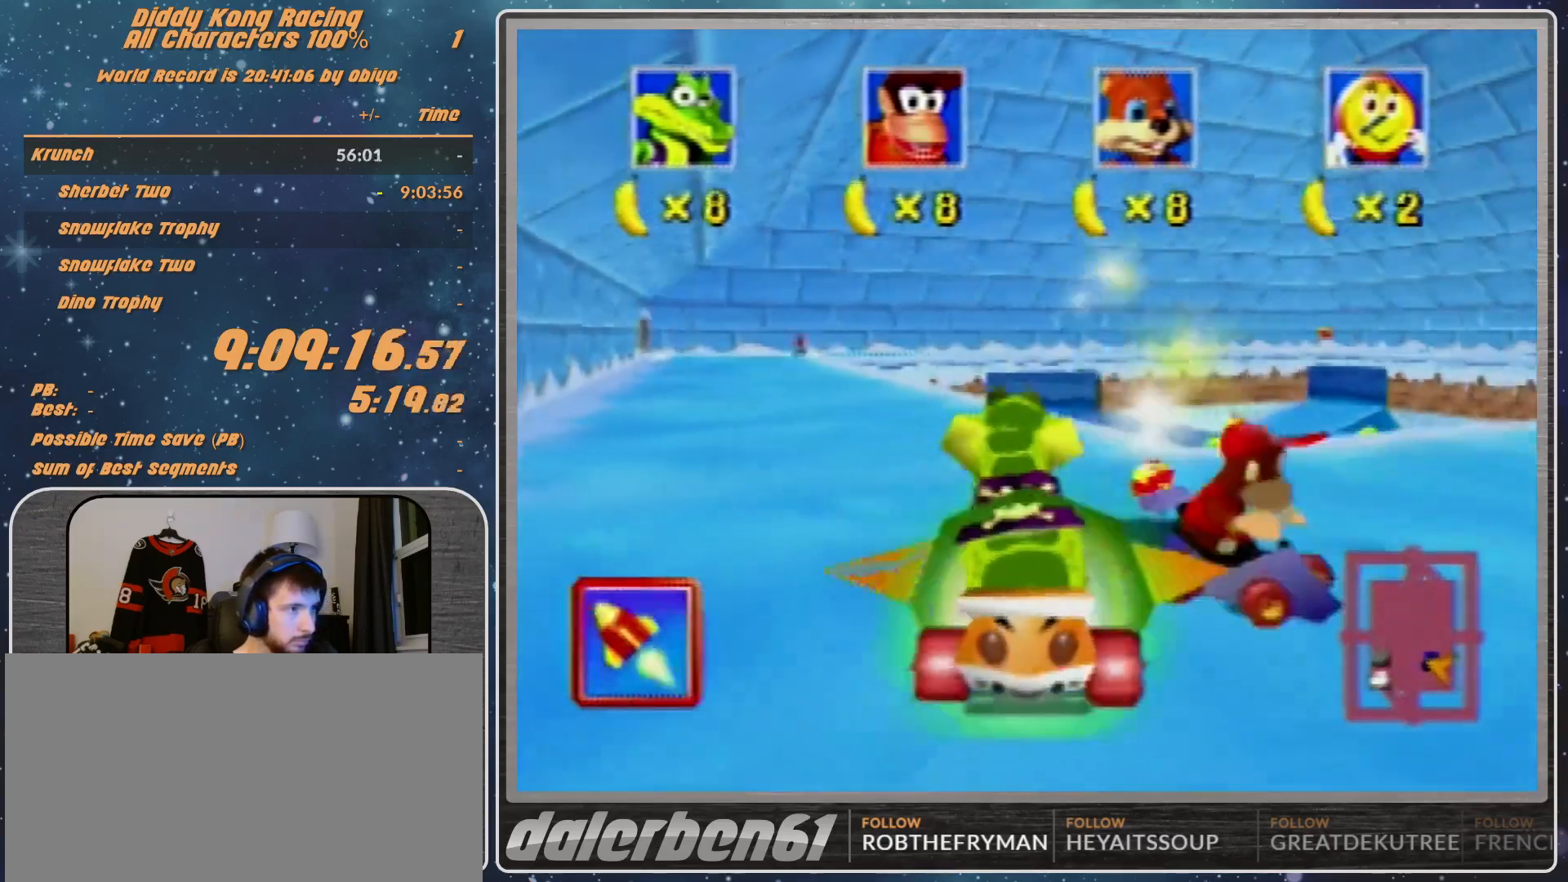
{"buttons": ["A"], "left_stick": "up-right", "events": [[200, "left_stick", "right"], [267, "left_stick", "up-right"]]}
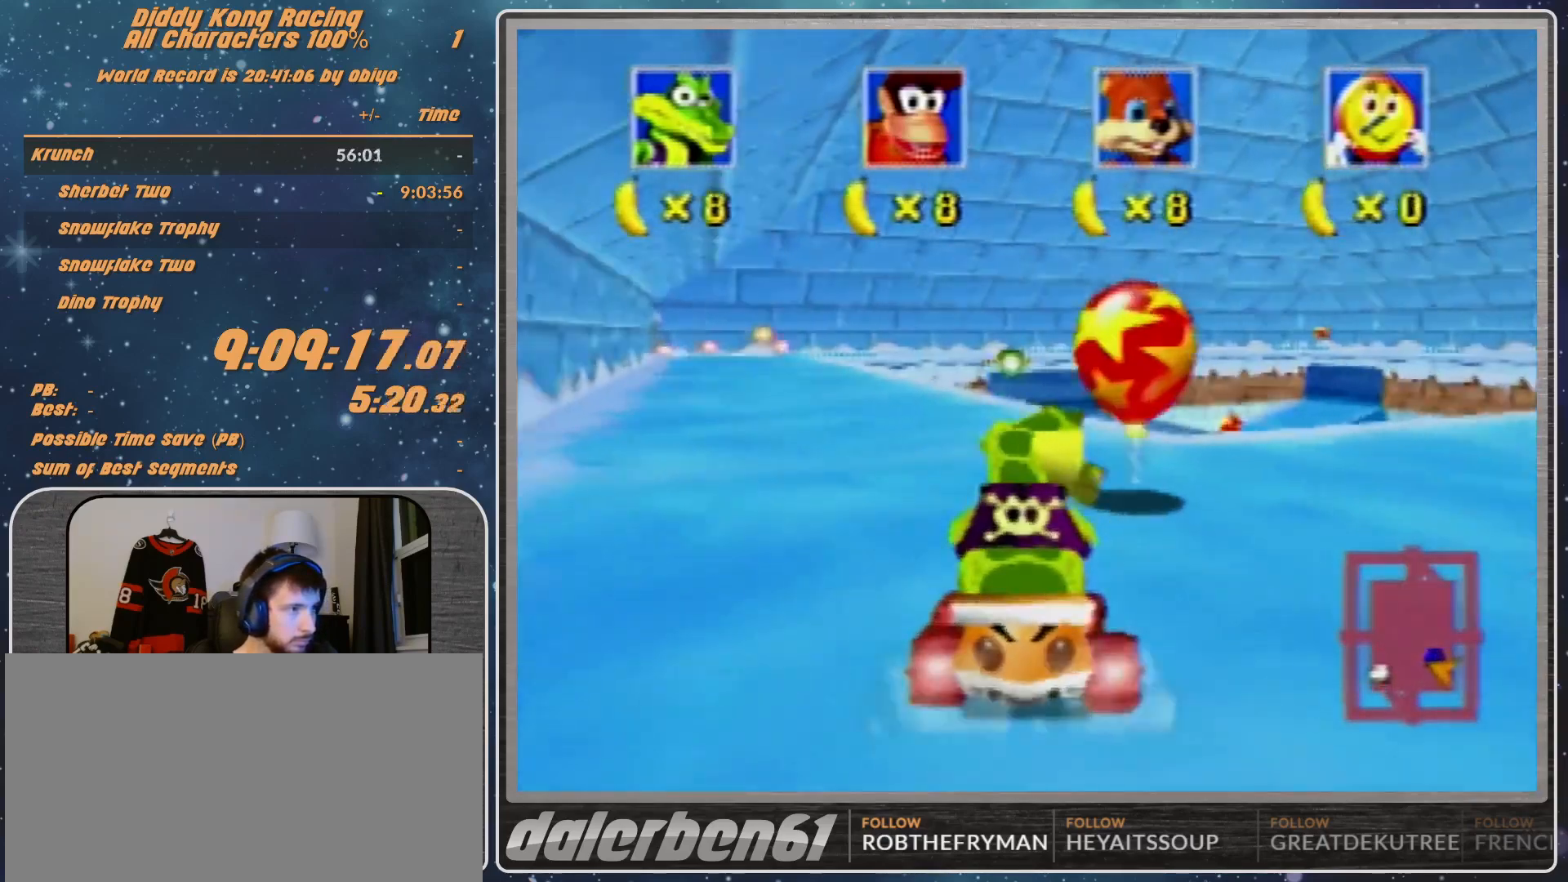
{"buttons": ["A"], "left_stick": "right", "events": [[100, "left_stick", "center"], [233, "left_stick", "right"]]}
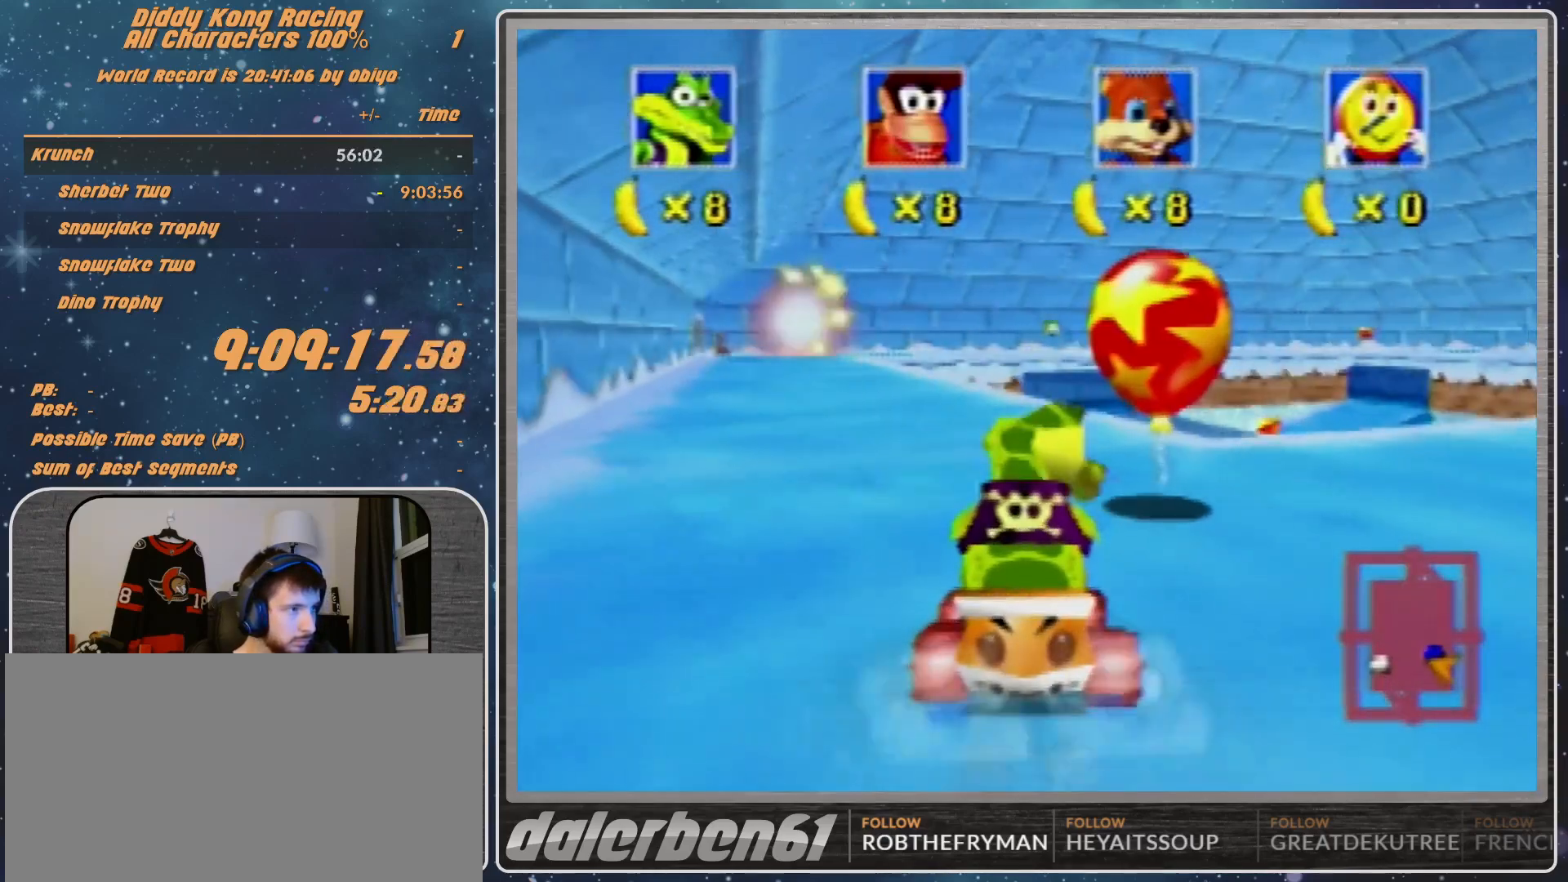
{"buttons": [], "left_stick": "left", "events": [[33, "A", "up"], [33, "left_stick", "center"], [133, "left_stick", "left"]]}
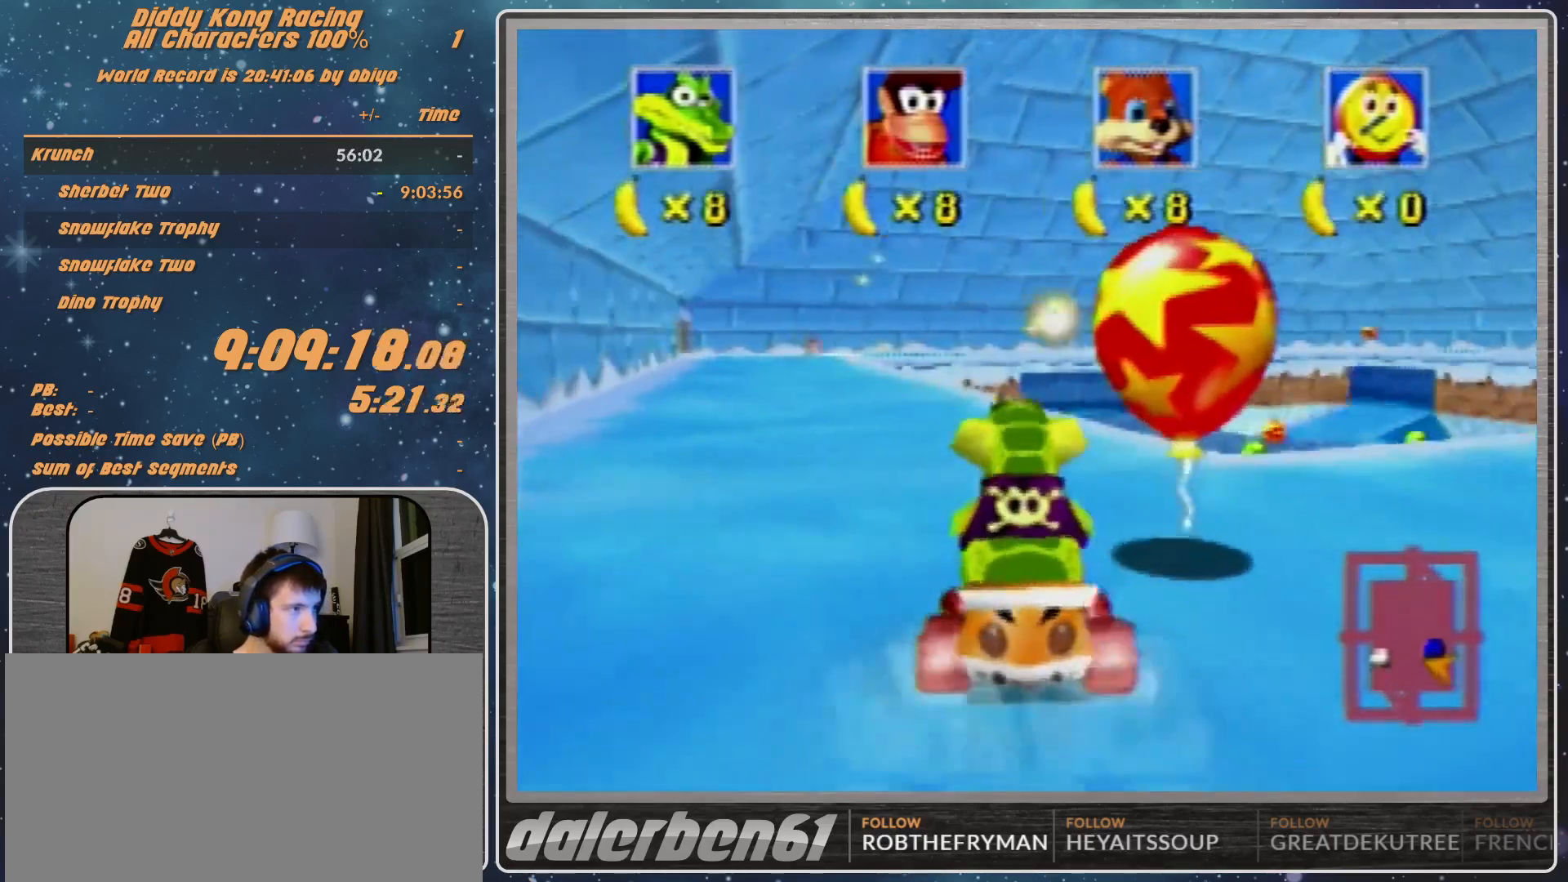
{"buttons": [], "left_stick": "center", "events": [[67, "left_stick", "center"], [200, "Z", "down"], [267, "Z", "up"]]}
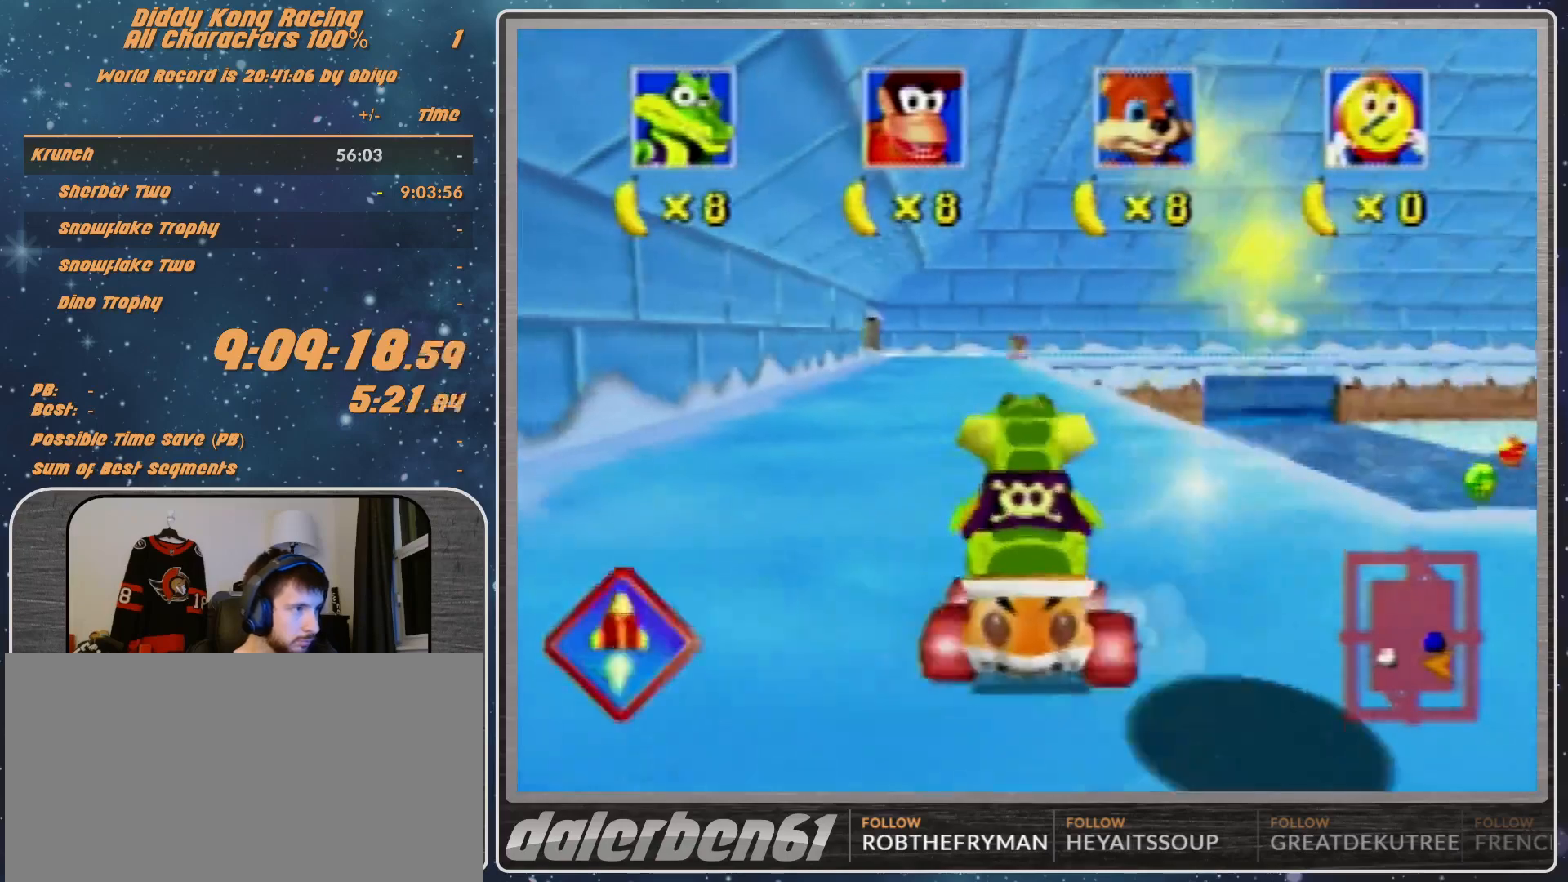
{"buttons": ["B"], "left_stick": "down", "events": [[100, "left_stick", "down"], [167, "B", "down"]]}
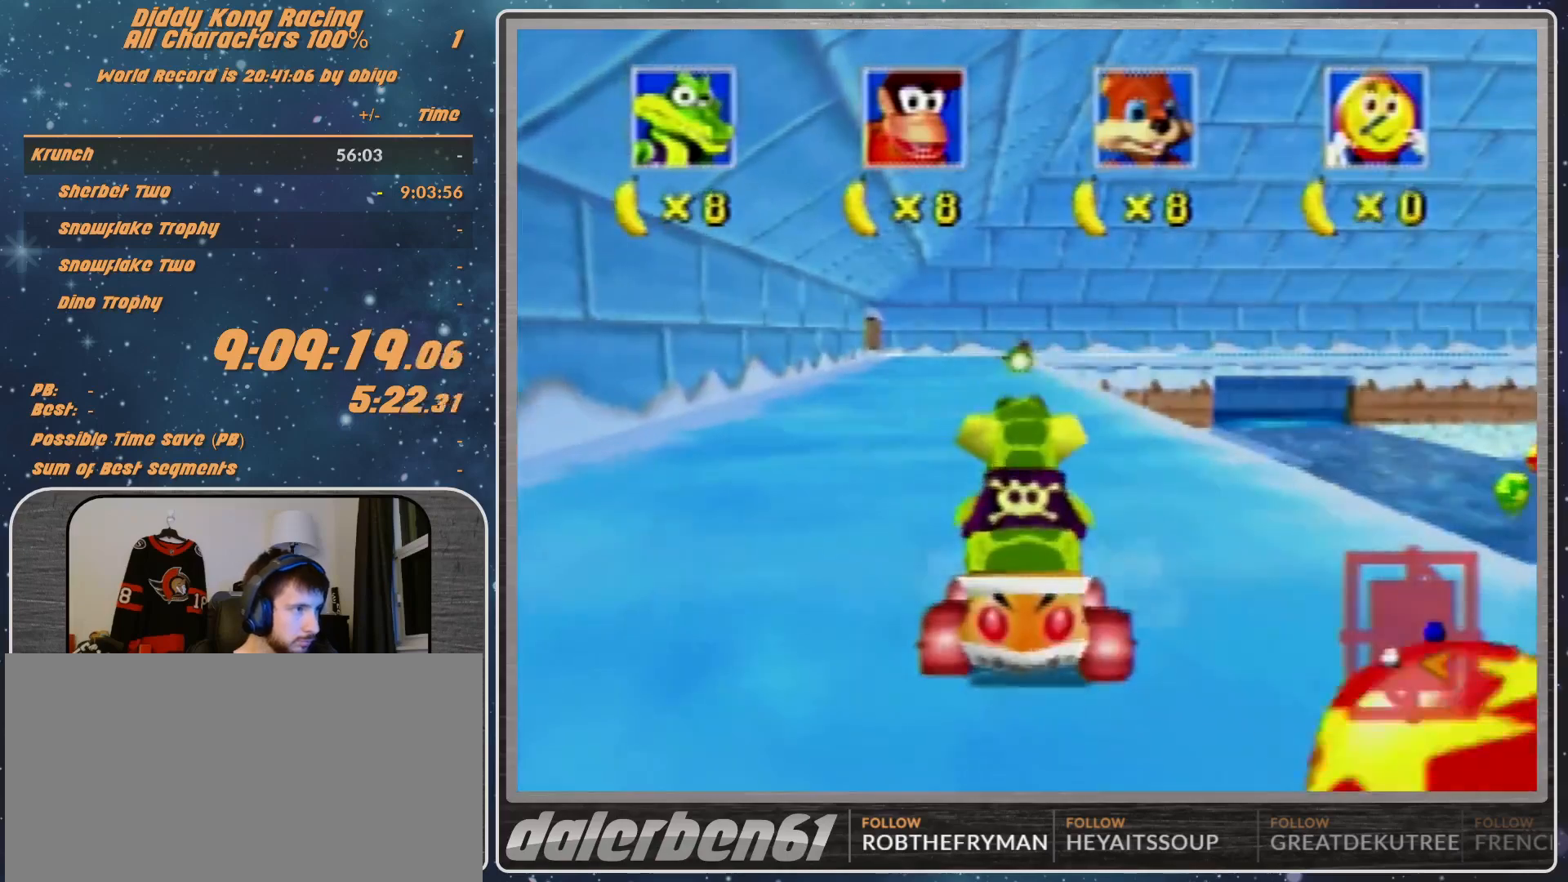
{"buttons": ["B", "Z"], "left_stick": "down", "events": [[433, "Z", "down"]]}
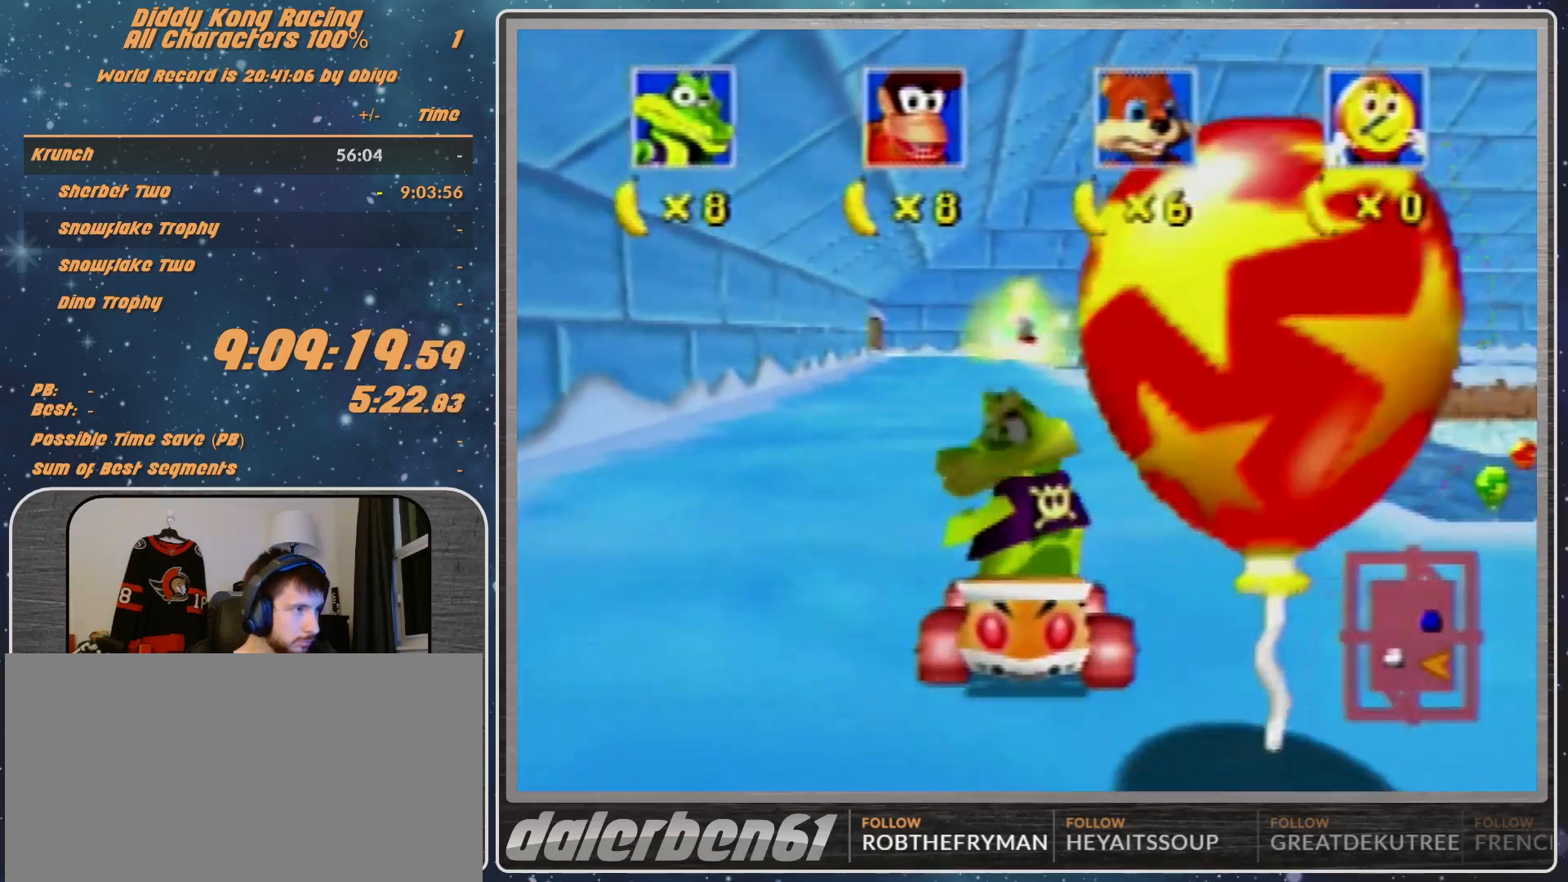
{"buttons": ["A"], "left_stick": "center", "events": [[133, "Z", "up"], [233, "B", "up"], [333, "A", "down"], [333, "left_stick", "center"]]}
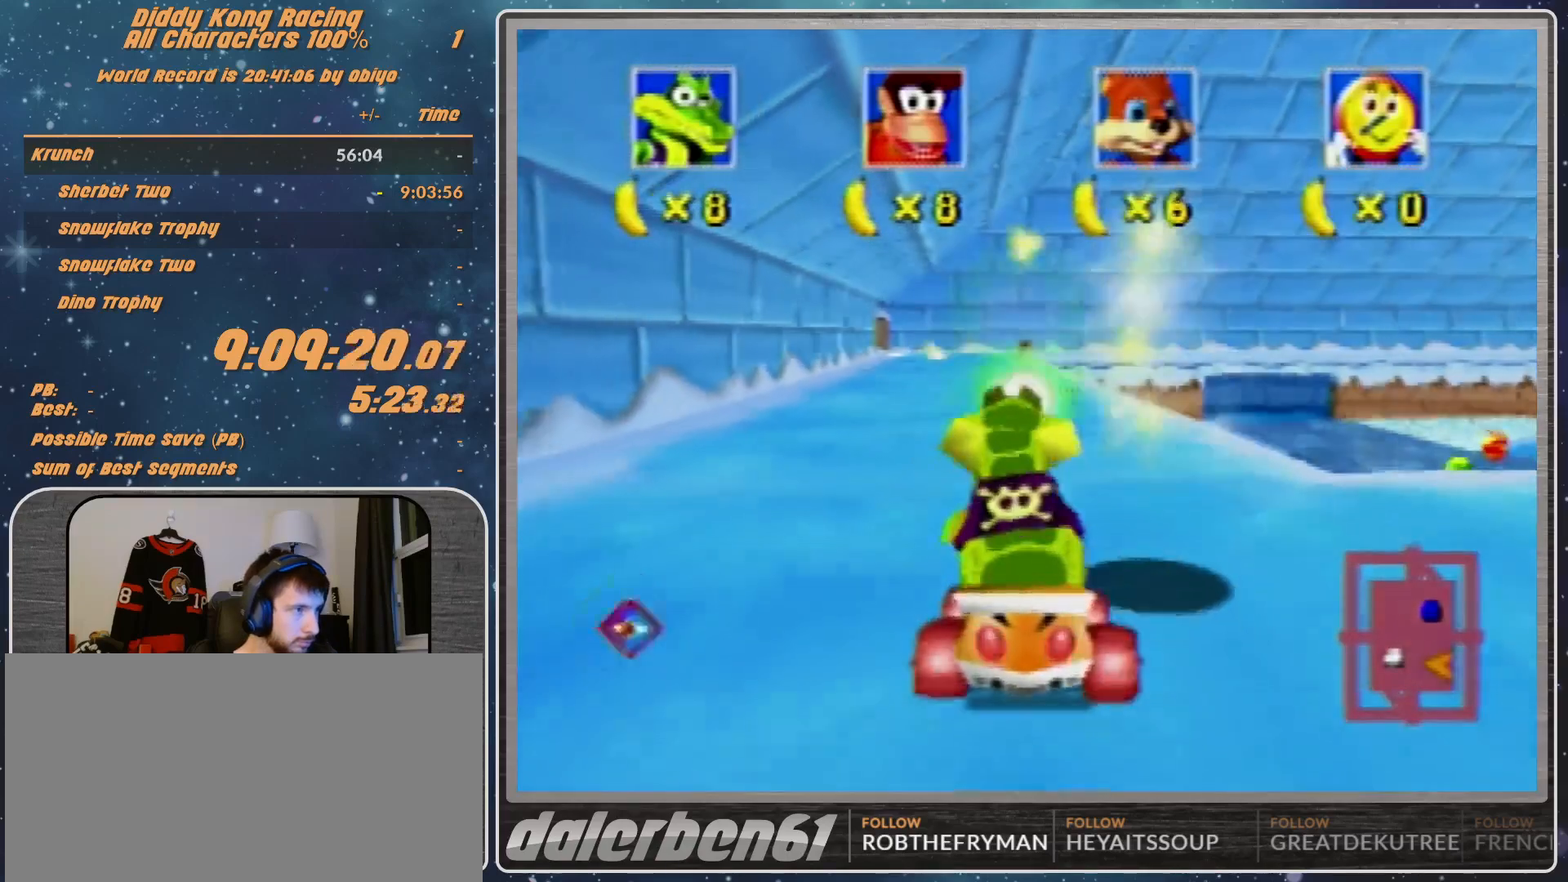
{"buttons": ["A"], "left_stick": "center", "events": []}
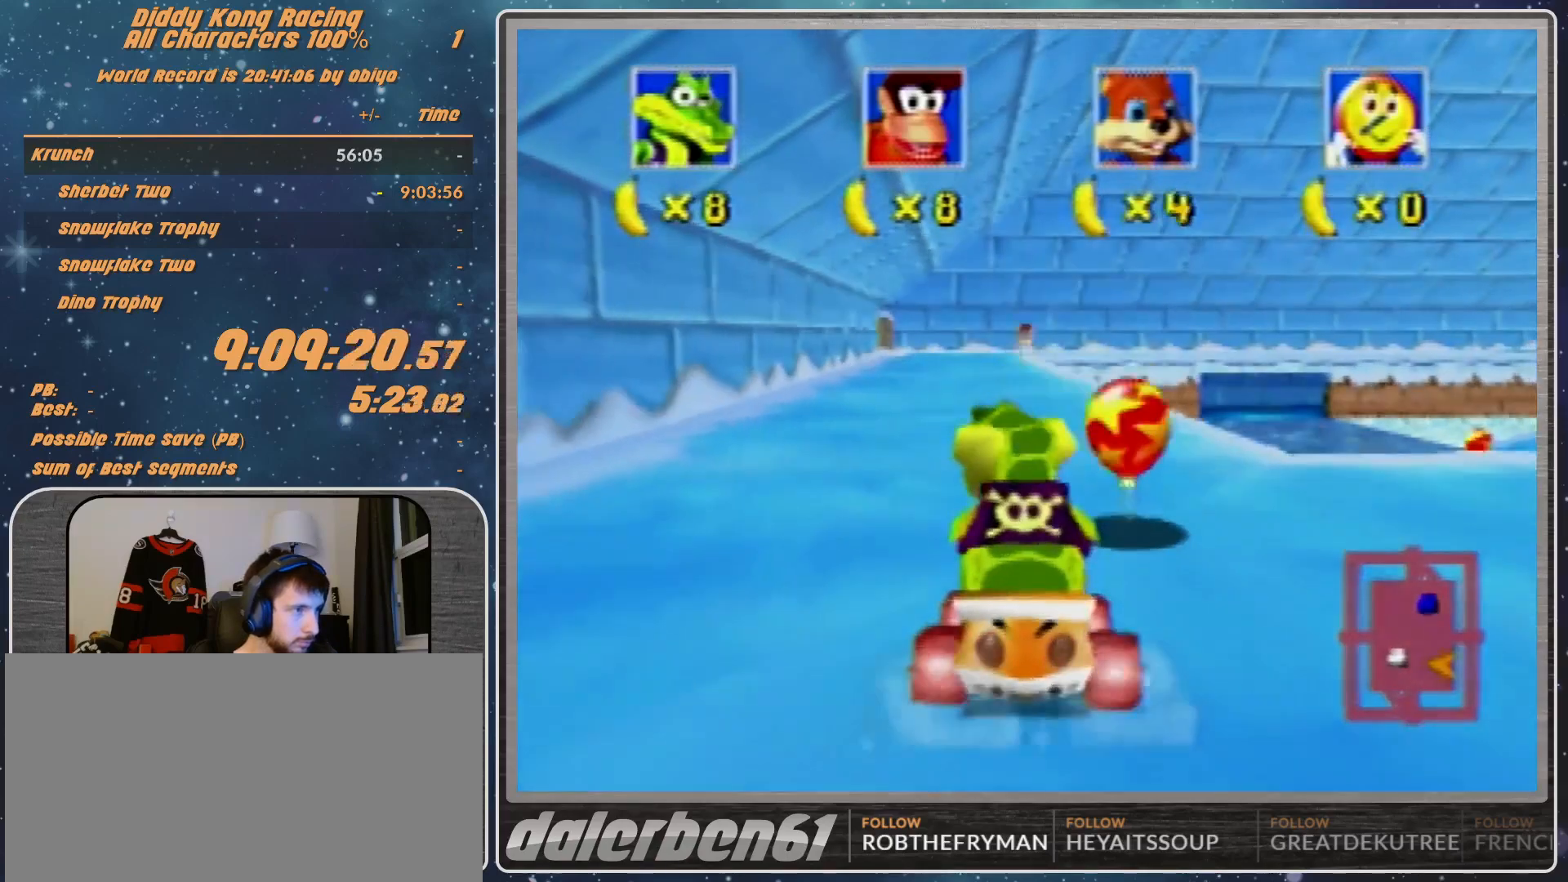
{"buttons": [], "left_stick": "center", "events": [[467, "A", "up"]]}
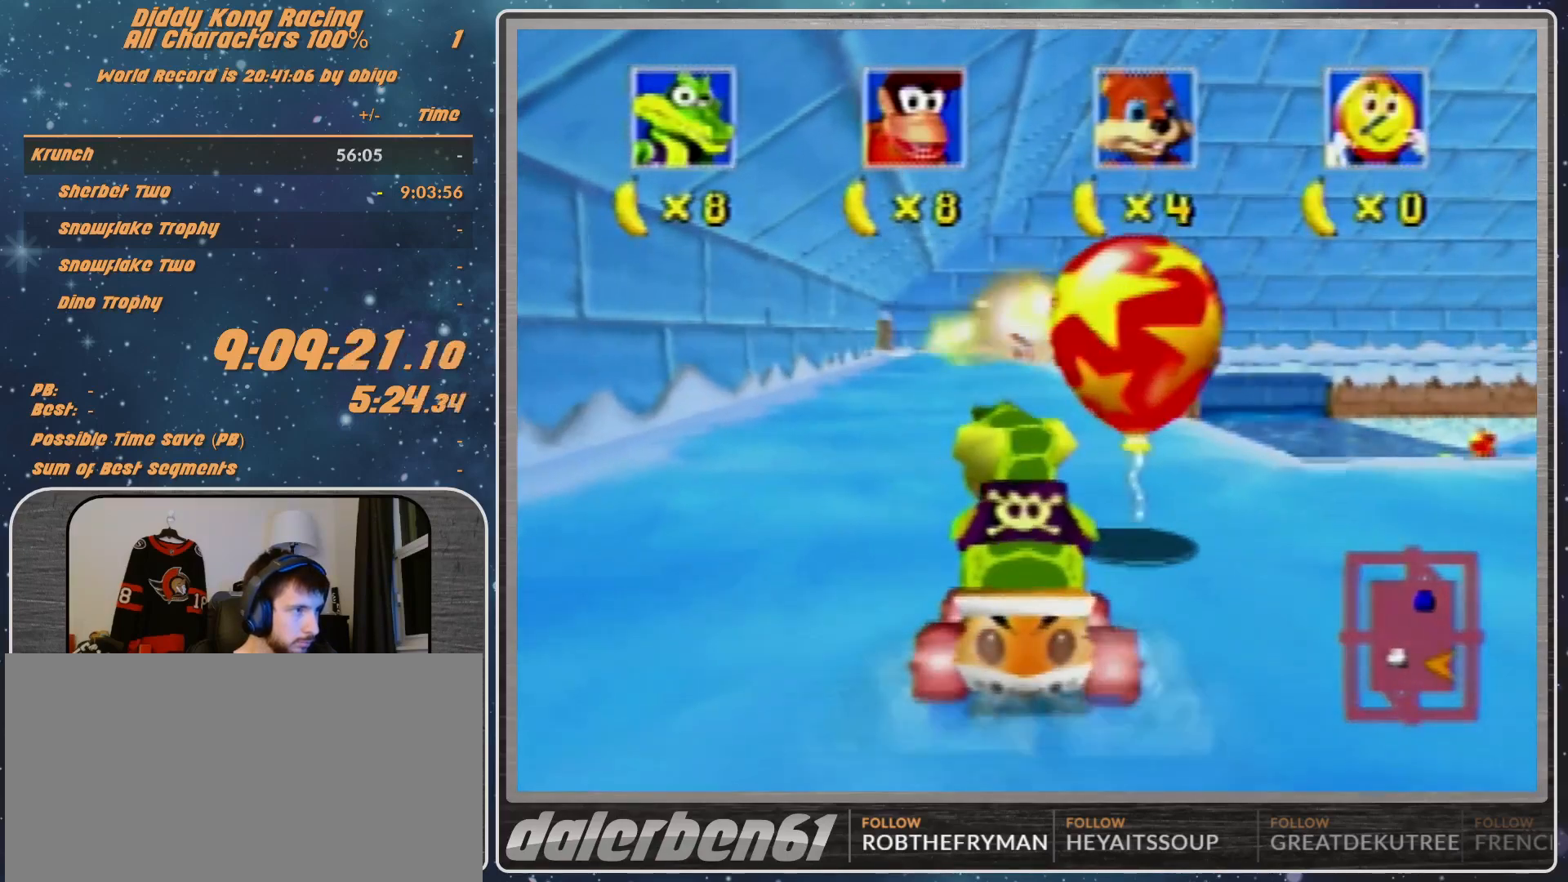
{"buttons": [], "left_stick": "down", "events": [[67, "Z", "down"], [200, "Z", "up"], [500, "left_stick", "down"]]}
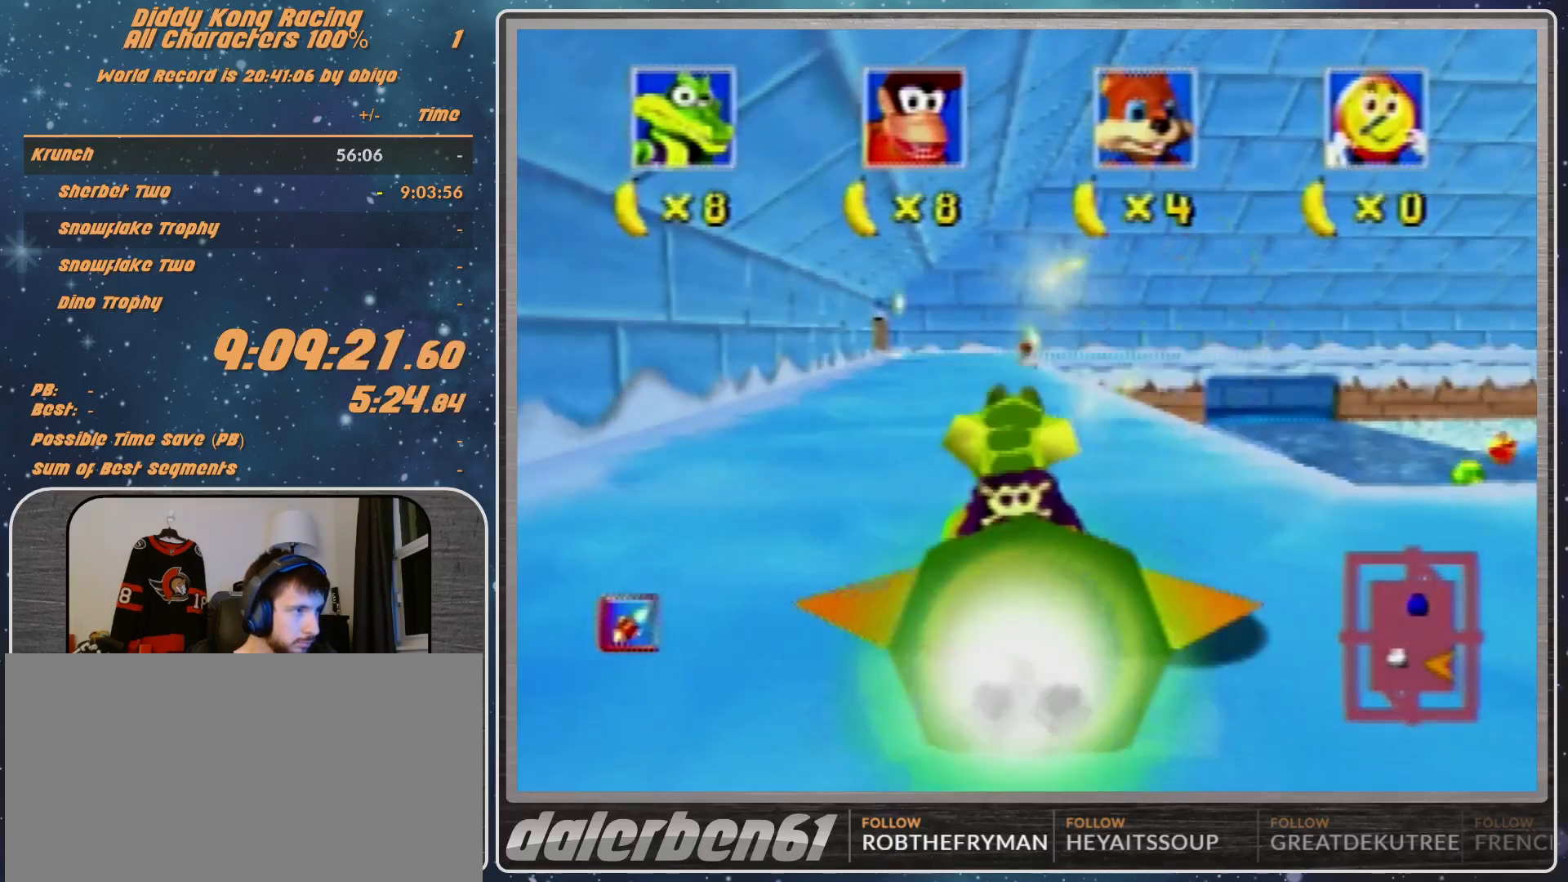
{"buttons": ["B"], "left_stick": "down", "events": [[100, "B", "down"]]}
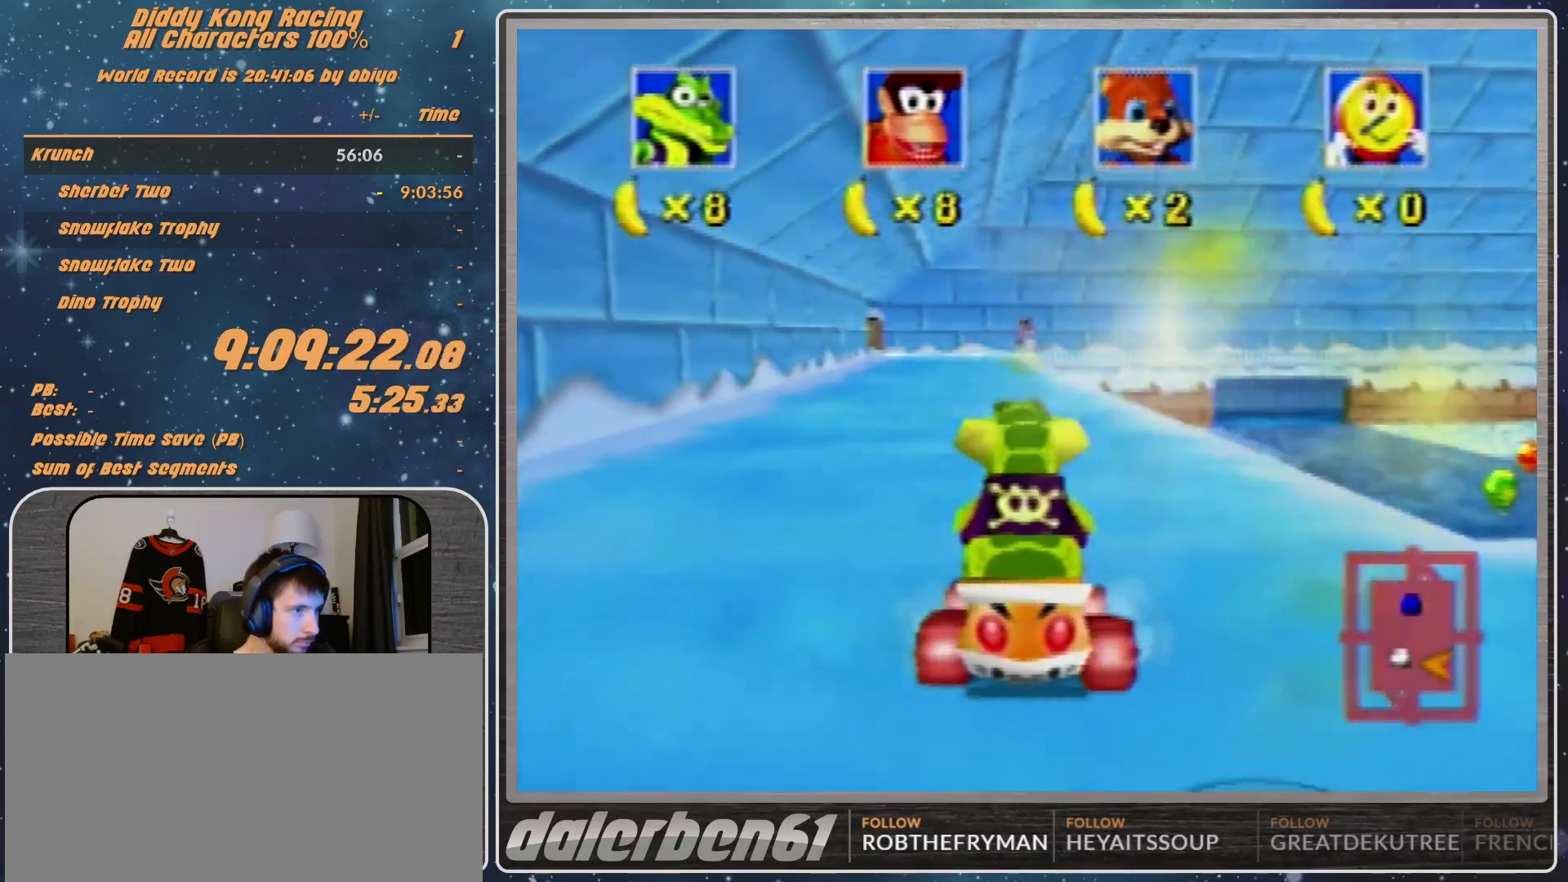
{"buttons": ["B"], "left_stick": "down", "events": []}
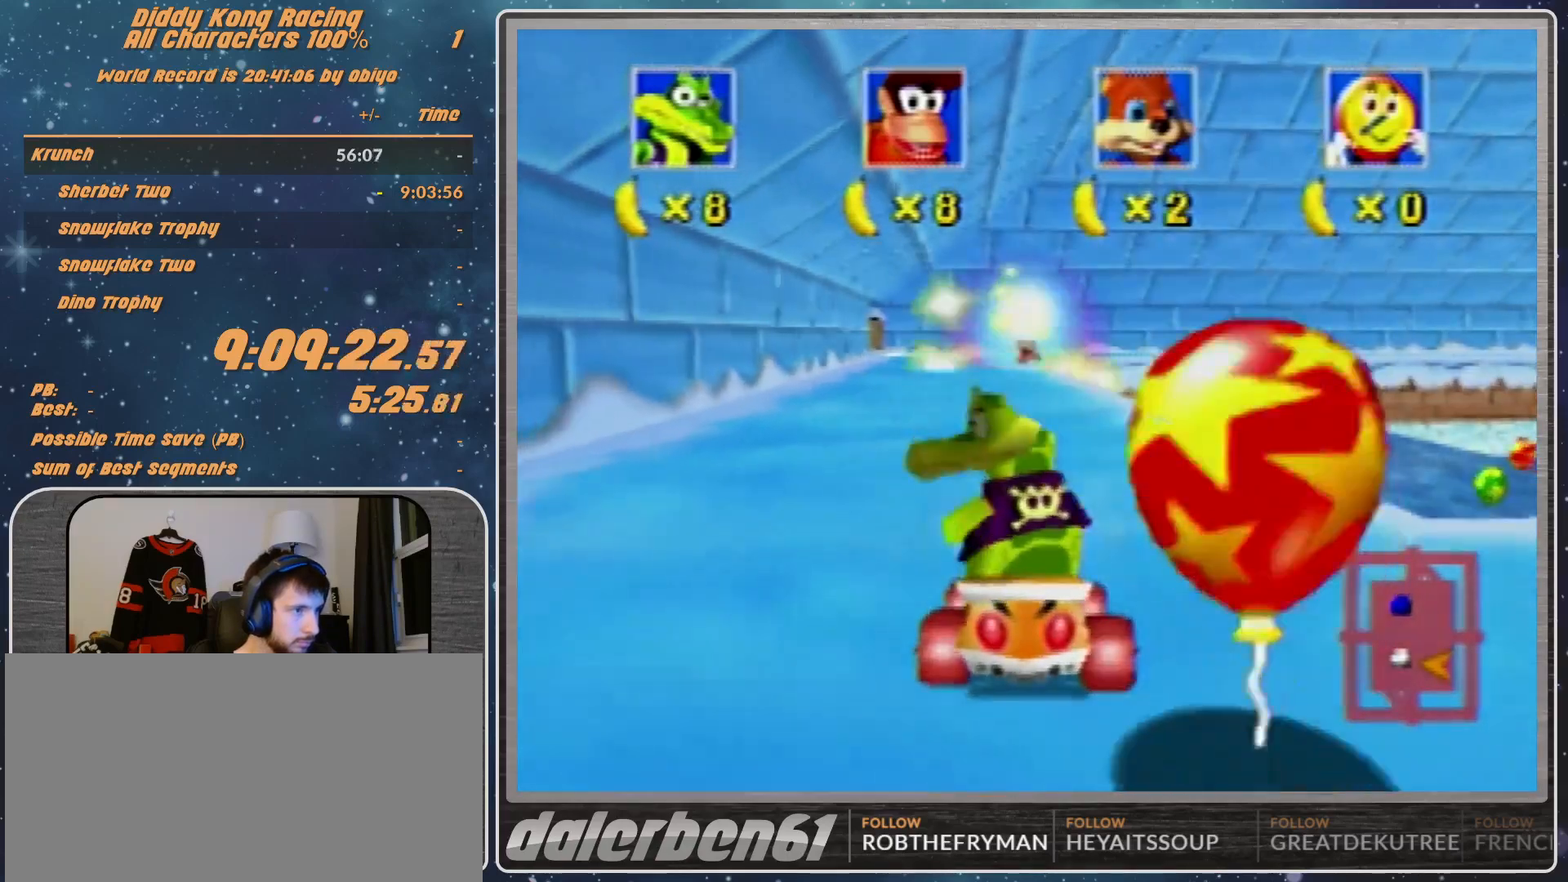
{"buttons": ["A"], "left_stick": "center", "events": [[33, "B", "up"], [100, "Z", "down"], [133, "left_stick", "center"], [367, "A", "down"], [367, "Z", "up"]]}
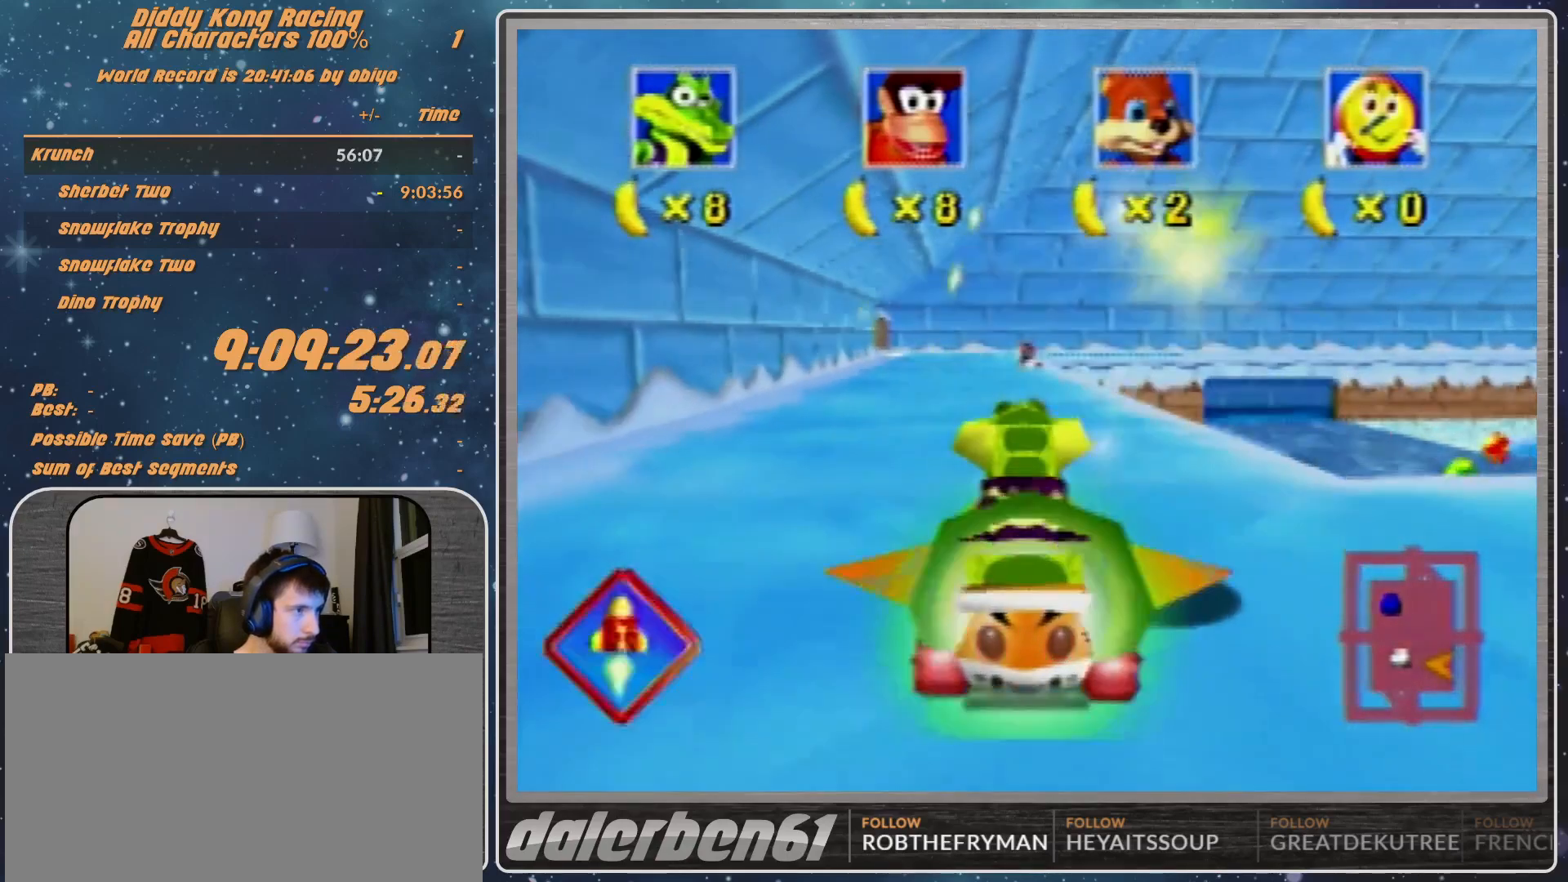
{"buttons": ["A"], "left_stick": "center", "events": []}
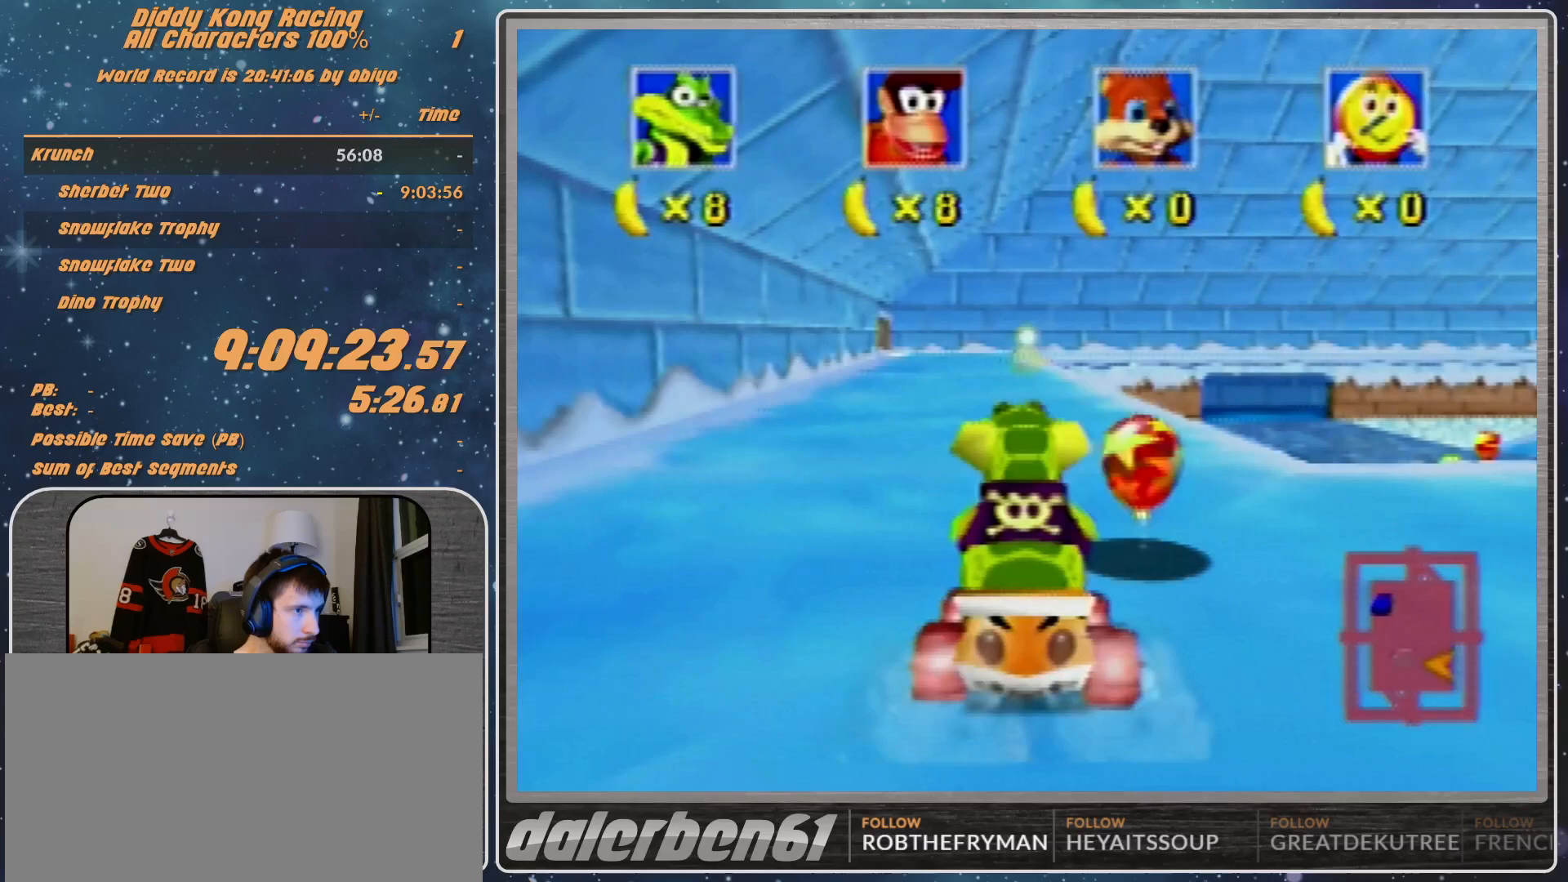
{"buttons": [], "left_stick": "center", "events": [[267, "A", "up"]]}
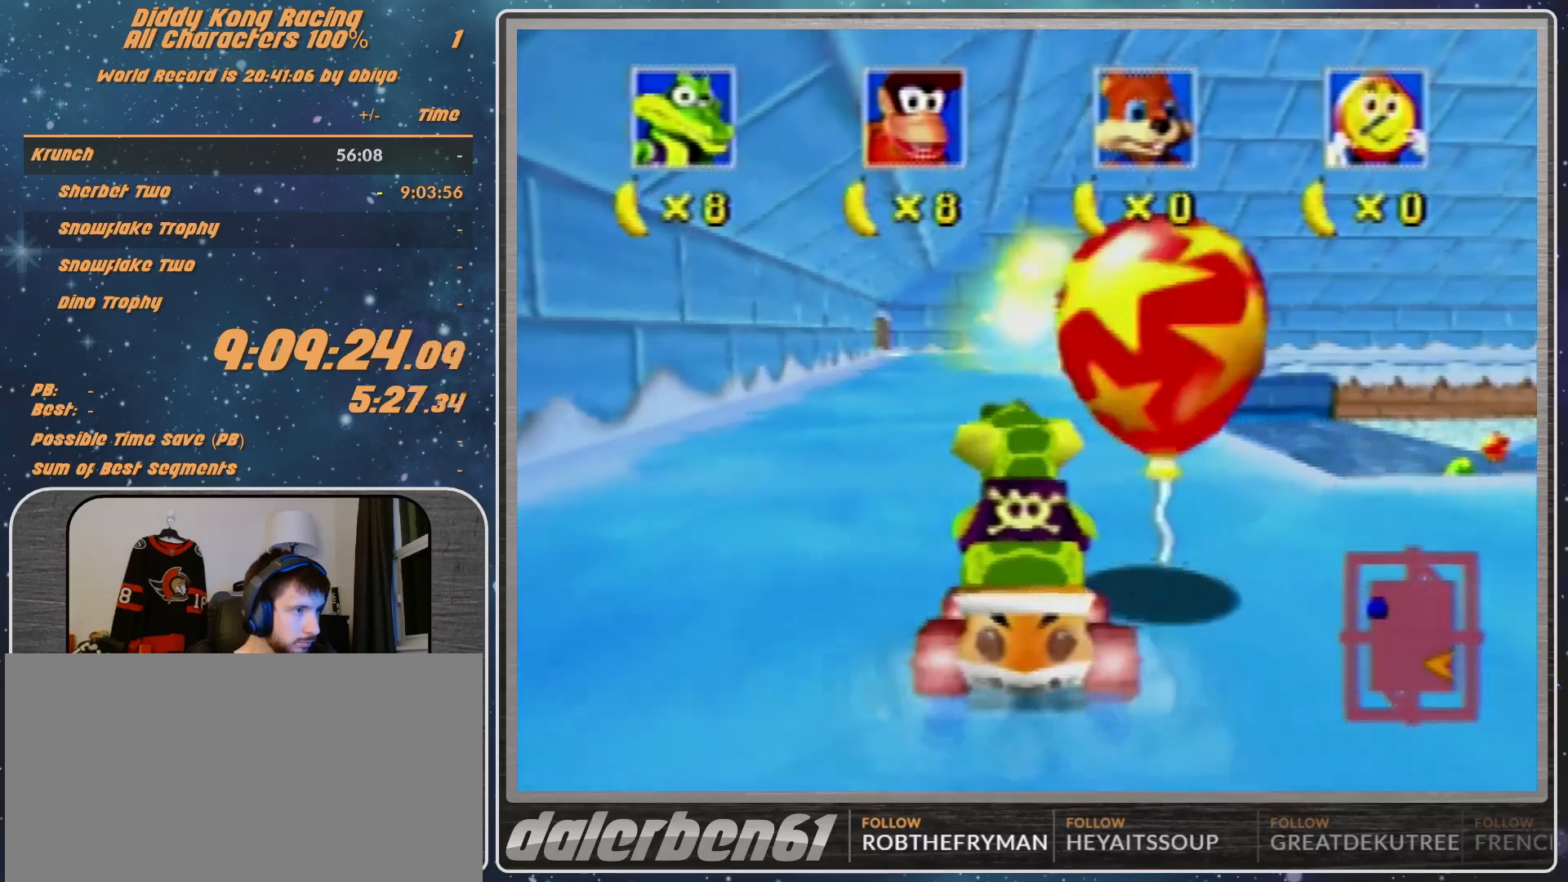
{"buttons": ["B"], "left_stick": "down", "events": [[133, "B", "down"], [133, "left_stick", "down"]]}
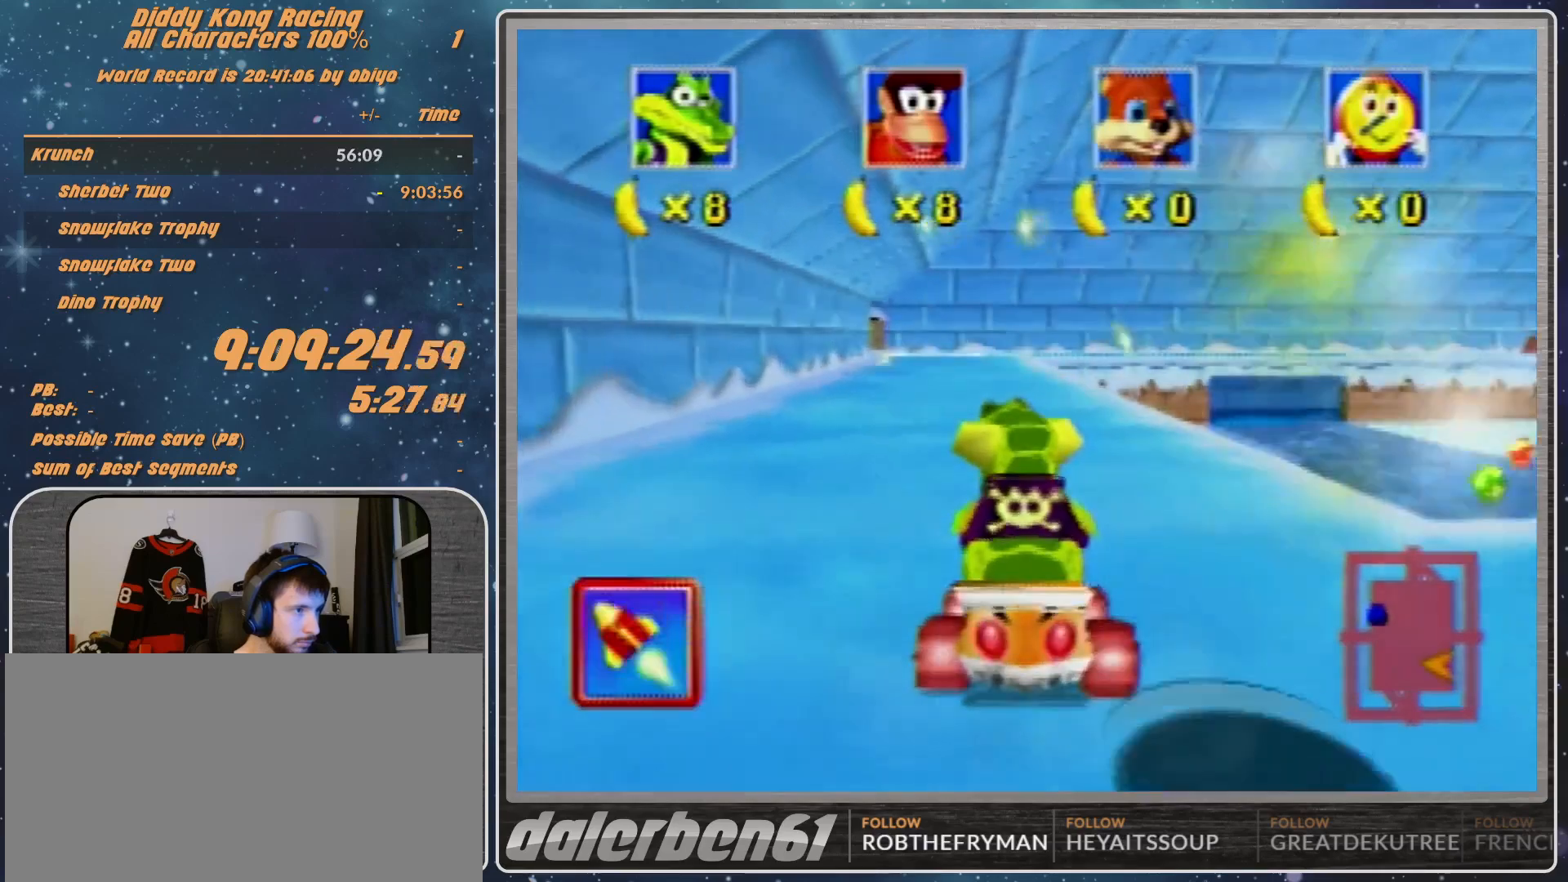
{"buttons": ["B"], "left_stick": "down", "events": []}
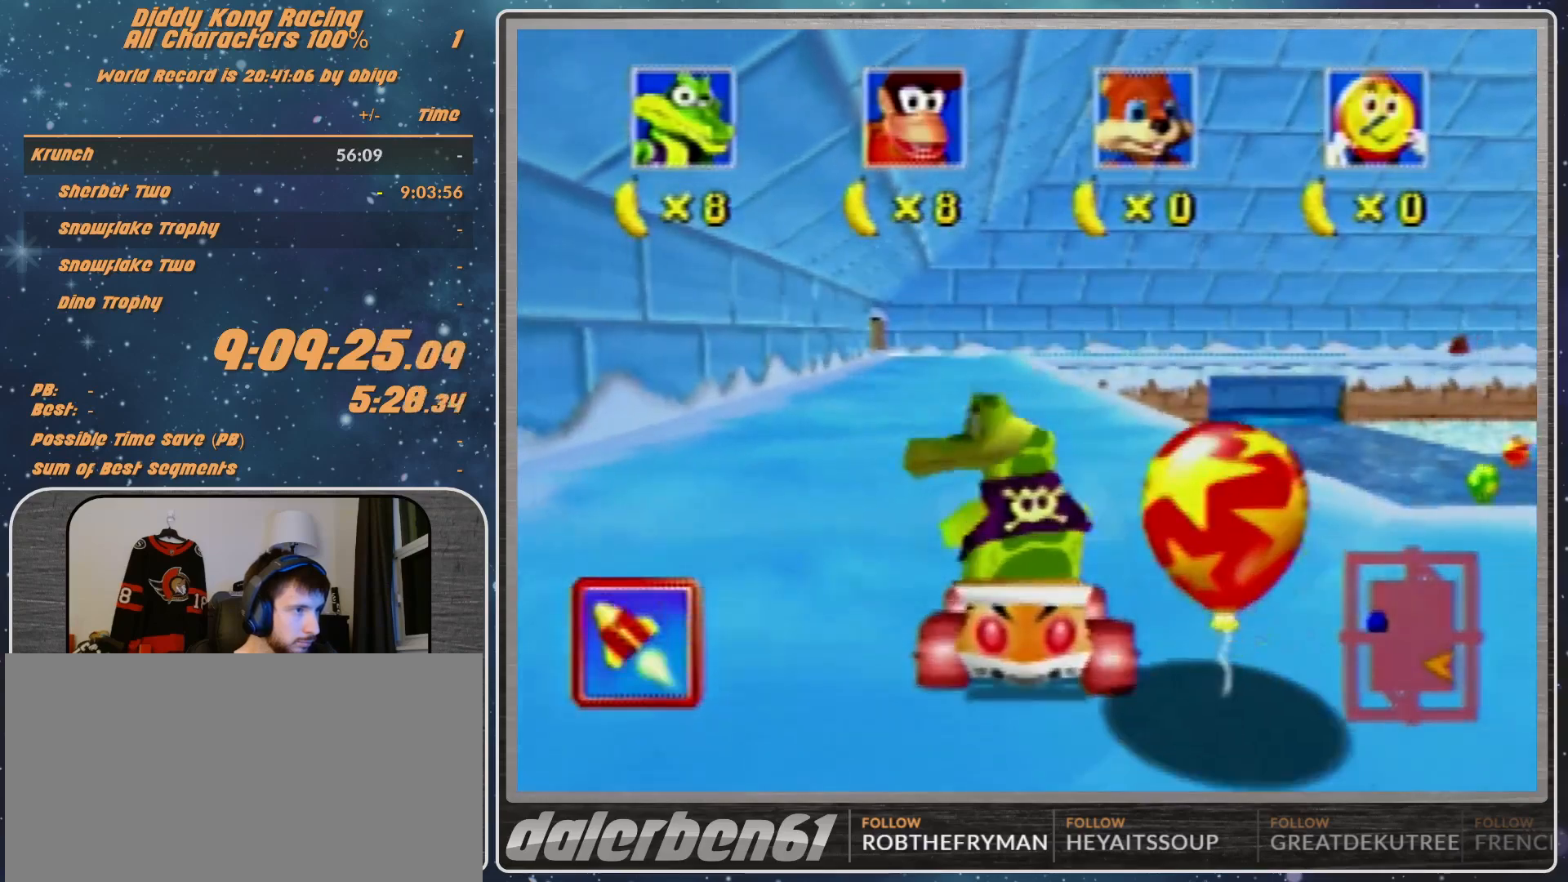
{"buttons": ["A"], "left_stick": "center", "events": [[100, "B", "up"], [133, "A", "down"], [133, "left_stick", "center"]]}
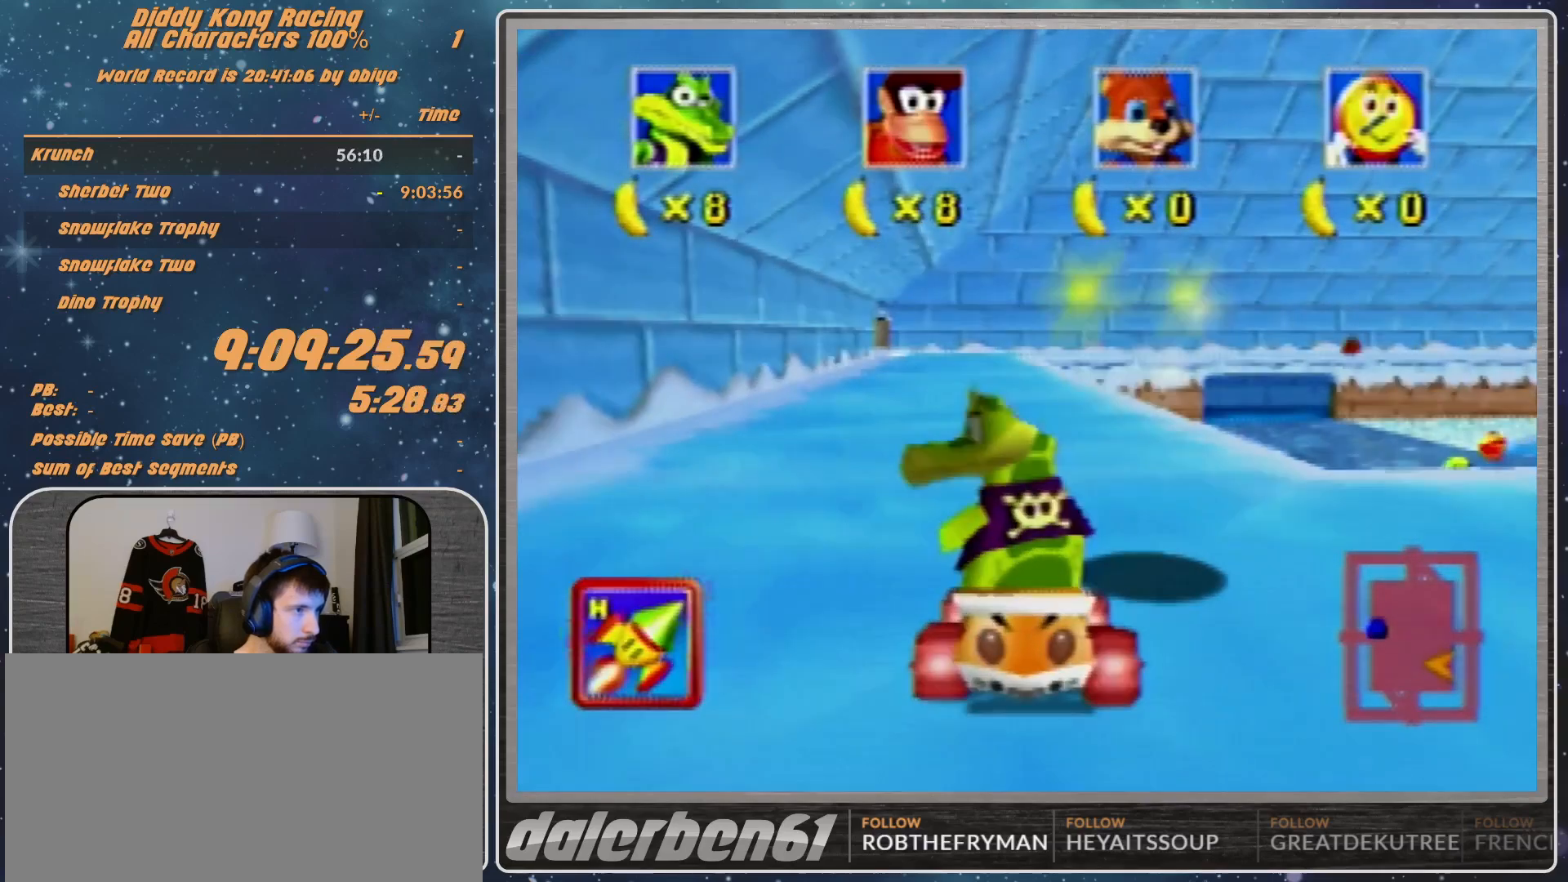
{"buttons": ["A"], "left_stick": "center", "events": [[100, "Z", "down"], [200, "A", "up"], [200, "Z", "up"], [500, "A", "down"]]}
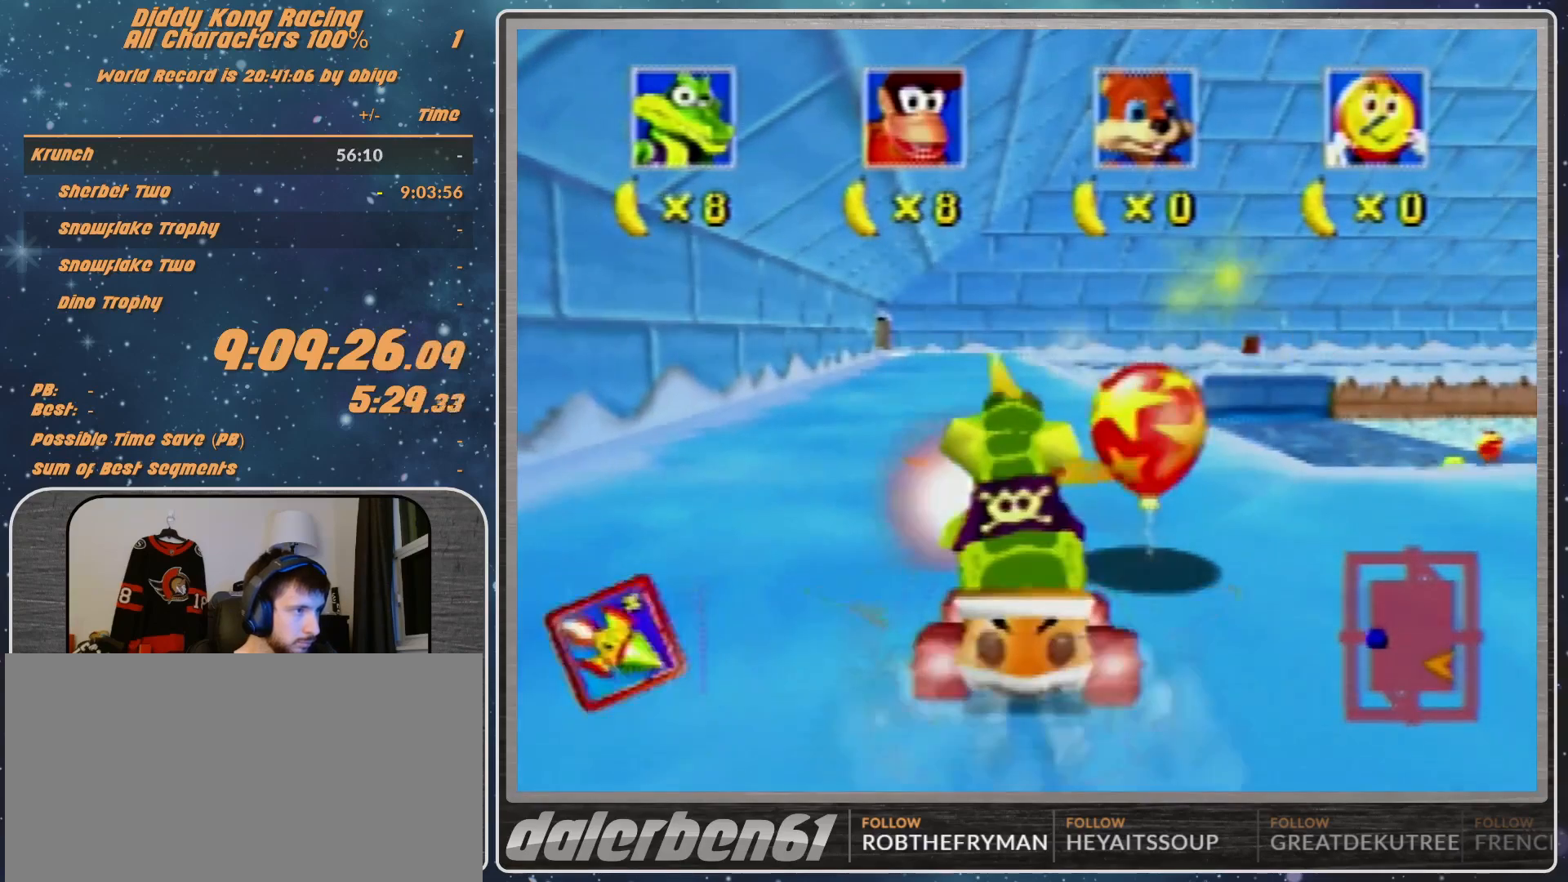
{"buttons": [], "left_stick": "center", "events": [[67, "A", "up"], [367, "Z", "down"], [400, "Z", "up"]]}